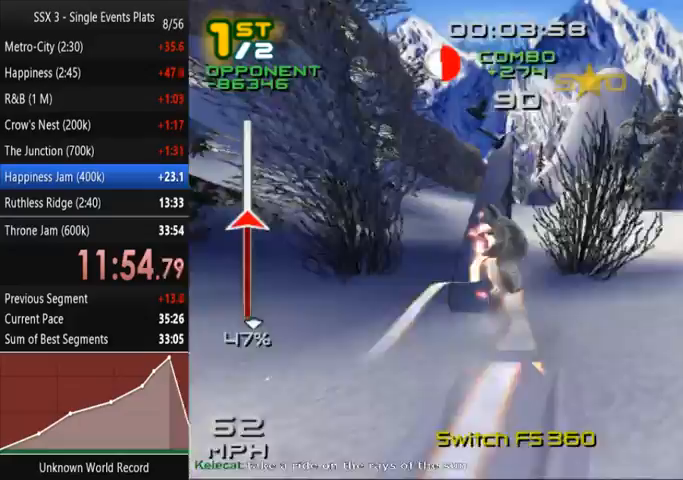
Gameplay with a controller (PlayStation layout); each line is a JSON object with the inputs held at the frame after it (dt_ms = milliseconds from this image to that frame). "events" lists button and stick changes between this image and that frame as [ms after this image, input, new state], when the widget could be followed in between. Not read: L3 R3.
{"dt_ms": 500, "buttons": ["SQUARE"], "left_stick": "left", "right_stick": "center", "events": []}
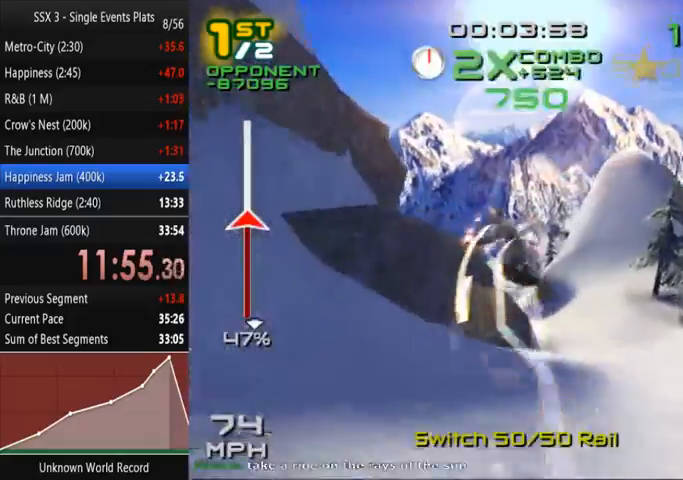
{"dt_ms": 1000, "buttons": ["SQUARE"], "left_stick": "center", "right_stick": "center"}
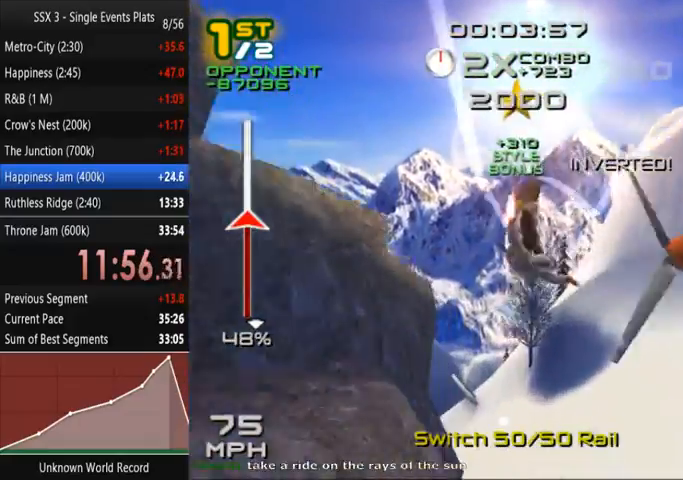
{"dt_ms": 500, "buttons": ["SQUARE"], "left_stick": "center", "right_stick": "center", "events": []}
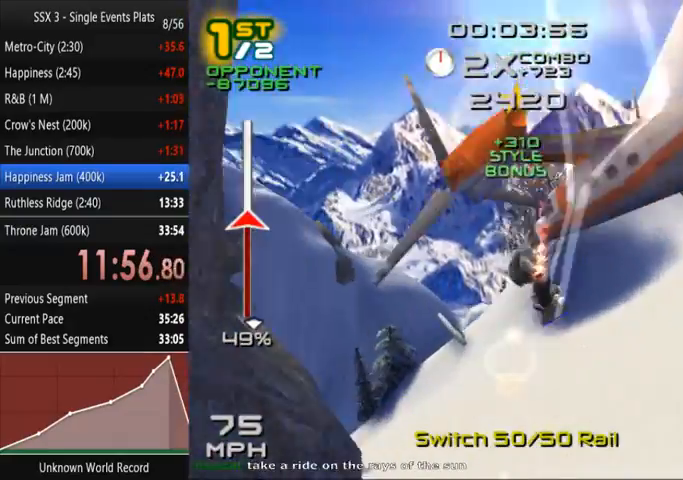
{"dt_ms": 500, "buttons": ["SQUARE"], "left_stick": "left", "right_stick": "center", "events": [[233, "left_stick", "left"], [300, "SQUARE", "up"], [467, "SQUARE", "down"]]}
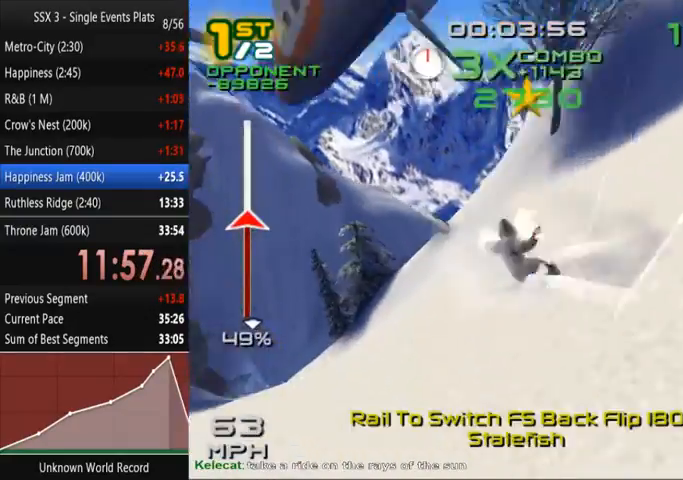
{"dt_ms": 500, "buttons": ["SQUARE"], "left_stick": "up", "right_stick": "center", "events": [[133, "left_stick", "up-left"], [367, "left_stick", "up"]]}
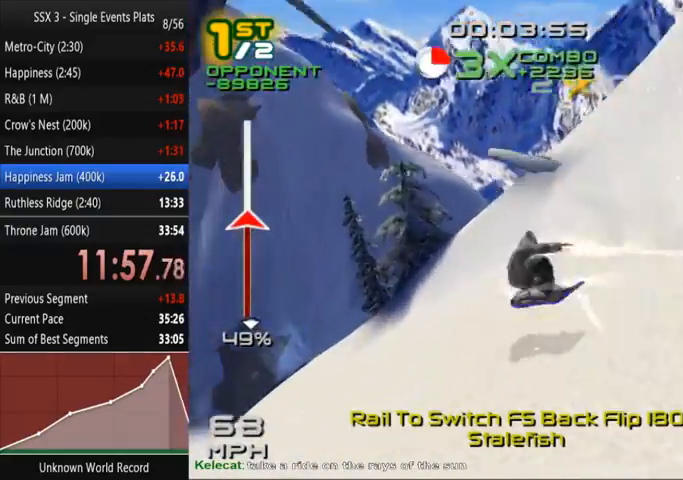
{"dt_ms": 500, "buttons": ["SQUARE"], "left_stick": "up-right", "right_stick": "center", "events": [[200, "left_stick", "up-right"]]}
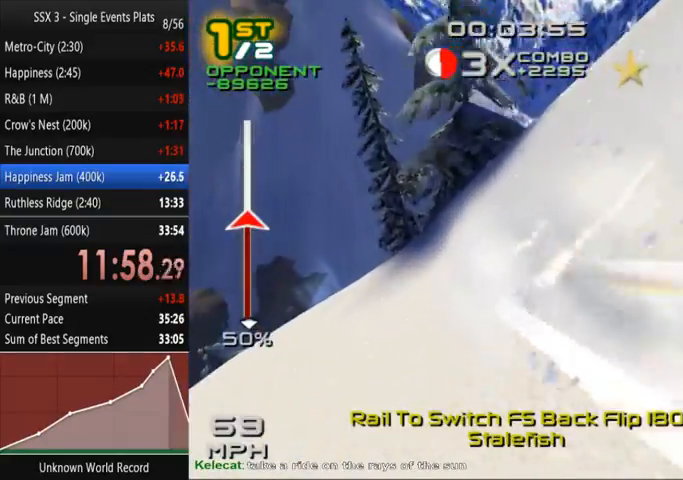
{"dt_ms": 500, "buttons": ["SQUARE"], "left_stick": "up-right", "right_stick": "center", "events": []}
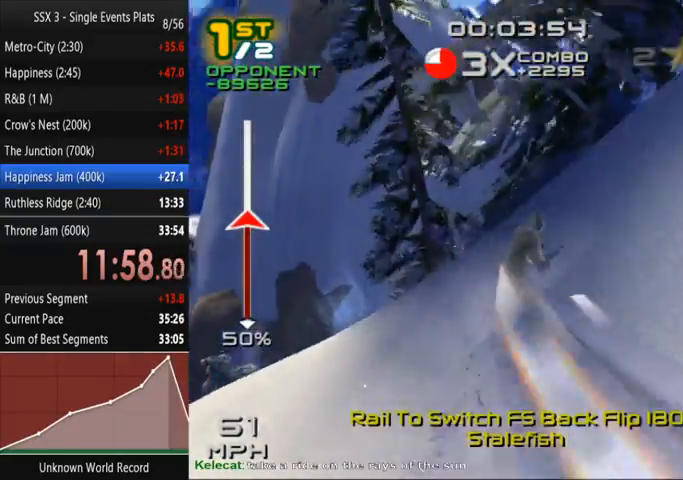
{"dt_ms": 500, "buttons": ["DPAD_DOWN"], "left_stick": "center", "right_stick": "center"}
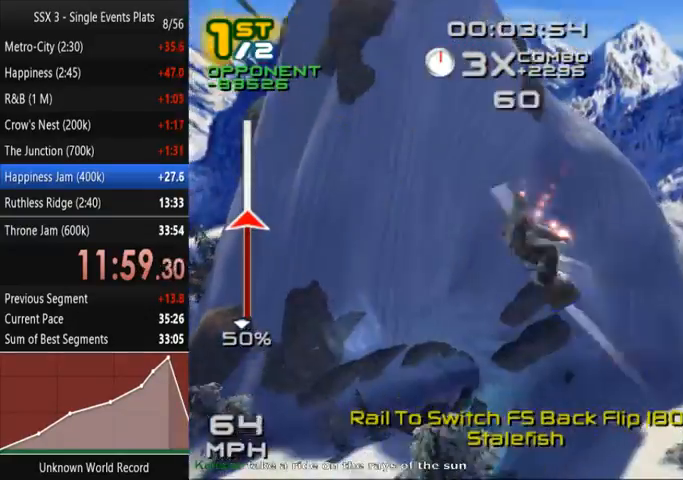
{"dt_ms": 500, "buttons": [], "left_stick": "center", "right_stick": "center", "events": [[100, "DPAD_DOWN", "up"]]}
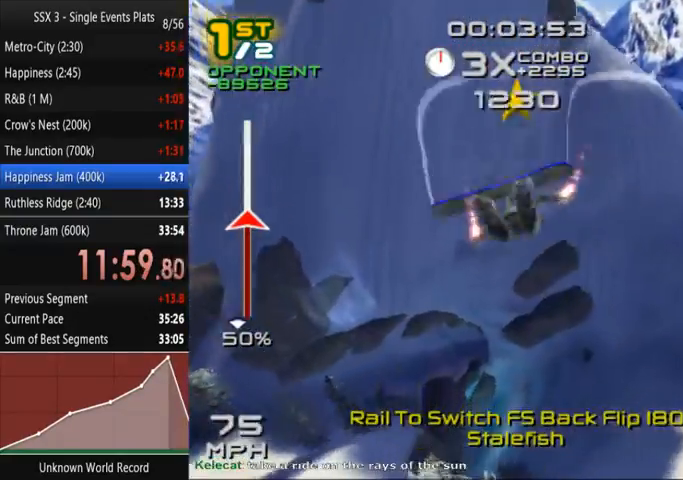
{"dt_ms": 500, "buttons": ["SQUARE", "L2", "DPAD_DOWN"], "left_stick": "center", "right_stick": "center", "events": [[367, "DPAD_DOWN", "down"], [467, "L2", "down"], [467, "SQUARE", "down"]]}
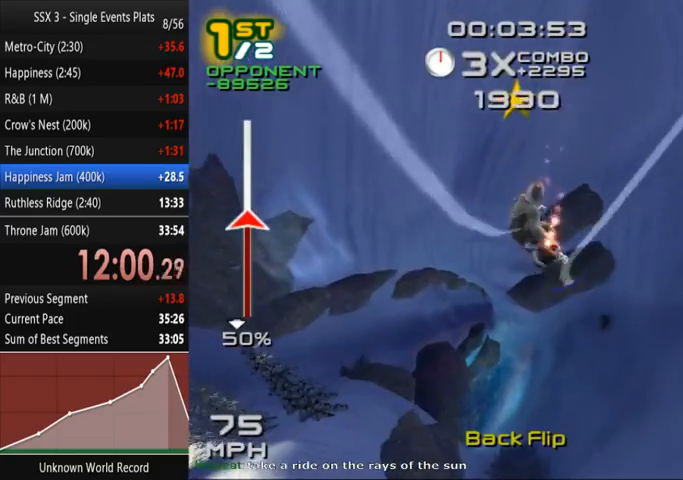
{"dt_ms": 500, "buttons": ["SQUARE", "L1", "L2"], "left_stick": "center", "right_stick": "center", "events": [[33, "DPAD_DOWN", "up"], [167, "L1", "down"], [400, "DPAD_DOWN", "down"], [467, "DPAD_DOWN", "up"]]}
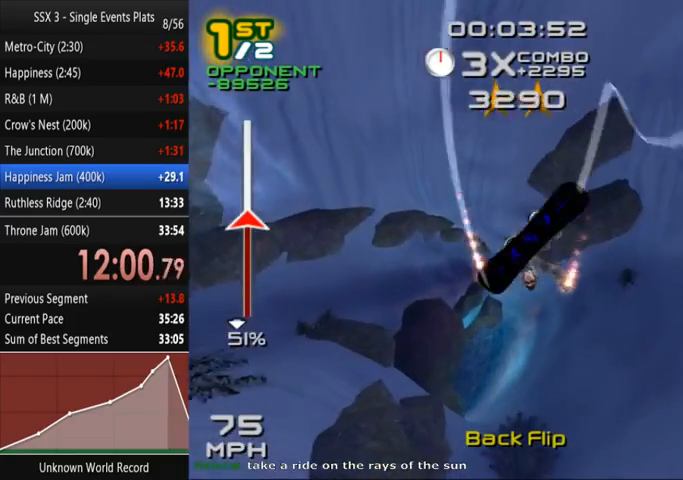
{"dt_ms": 500, "buttons": ["L1", "L2", "DPAD_DOWN", "DPAD_RIGHT"], "left_stick": "center", "right_stick": "center", "events": [[67, "DPAD_DOWN", "down"], [167, "DPAD_DOWN", "up"], [233, "DPAD_DOWN", "down"], [233, "DPAD_RIGHT", "down"], [400, "SQUARE", "up"]]}
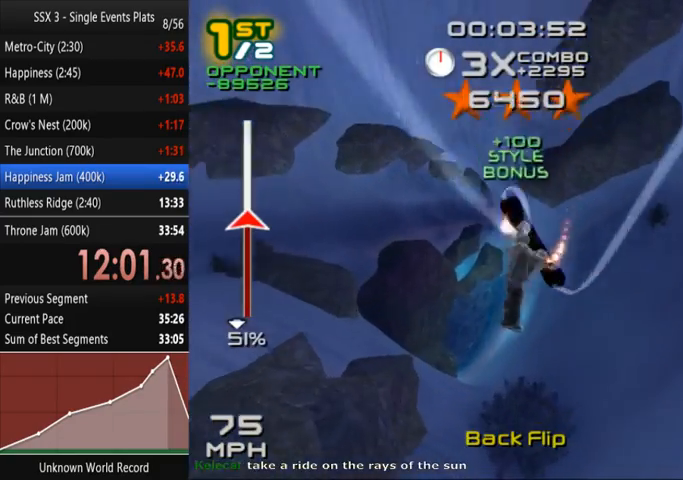
{"dt_ms": 500, "buttons": ["R1"], "left_stick": "center", "right_stick": "center", "events": [[33, "DPAD_DOWN", "up"], [33, "DPAD_RIGHT", "up"], [33, "L1", "up"], [33, "L2", "up"], [467, "R1", "down"]]}
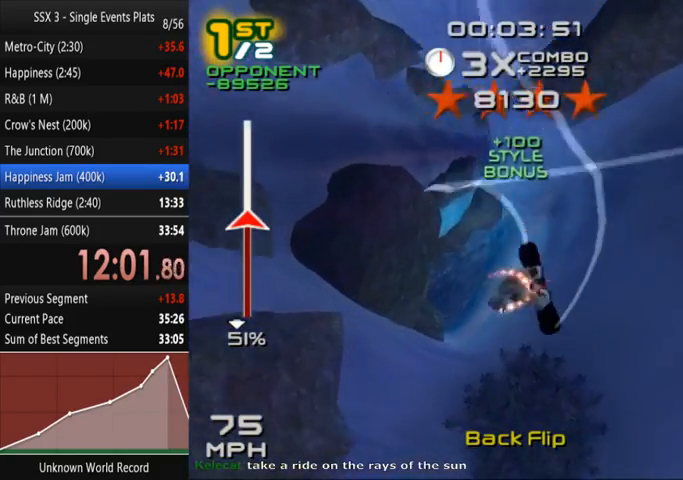
{"dt_ms": 500, "buttons": ["SQUARE"], "left_stick": "center", "right_stick": "center", "events": [[67, "R1", "up"], [133, "R1", "down"], [167, "DPAD_LEFT", "down"], [233, "R1", "up"], [367, "SQUARE", "down"], [400, "DPAD_LEFT", "up"]]}
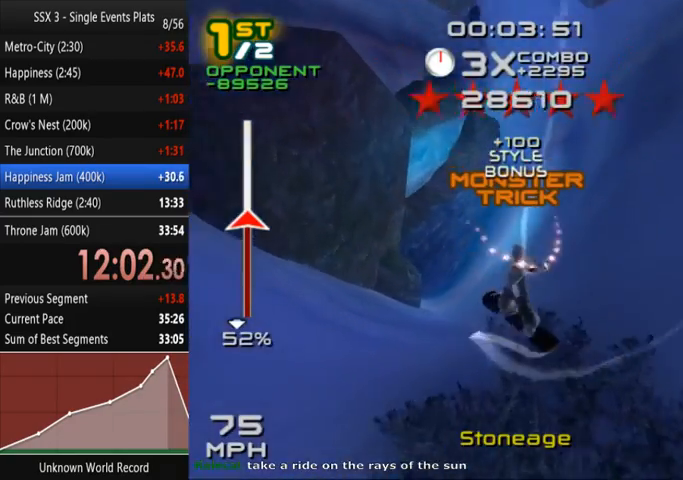
{"dt_ms": 500, "buttons": [], "left_stick": "up-left", "right_stick": "center"}
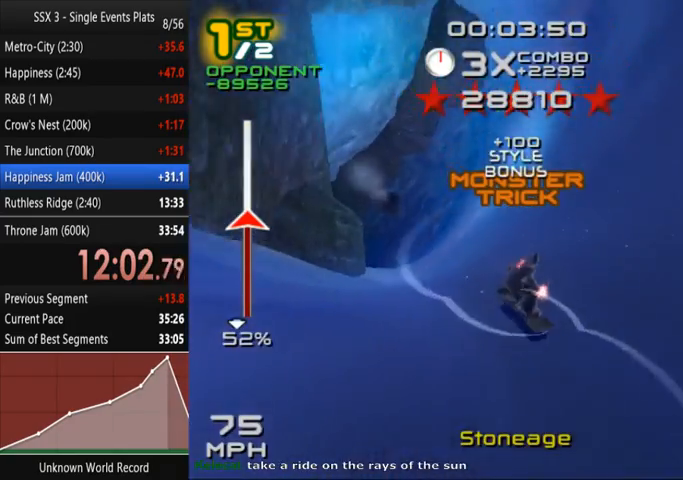
{"dt_ms": 500, "buttons": [], "left_stick": "up-left", "right_stick": "center", "events": []}
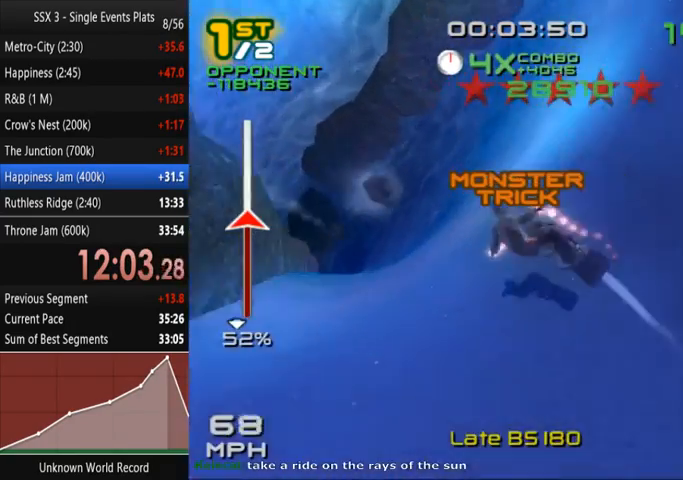
{"dt_ms": 500, "buttons": [], "left_stick": "up-left", "right_stick": "center", "events": []}
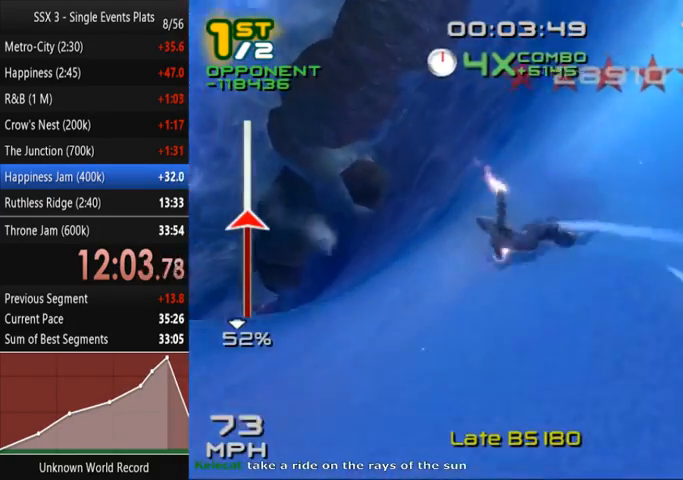
{"dt_ms": 500, "buttons": ["SQUARE"], "left_stick": "up-left", "right_stick": "center", "events": [[300, "SQUARE", "down"]]}
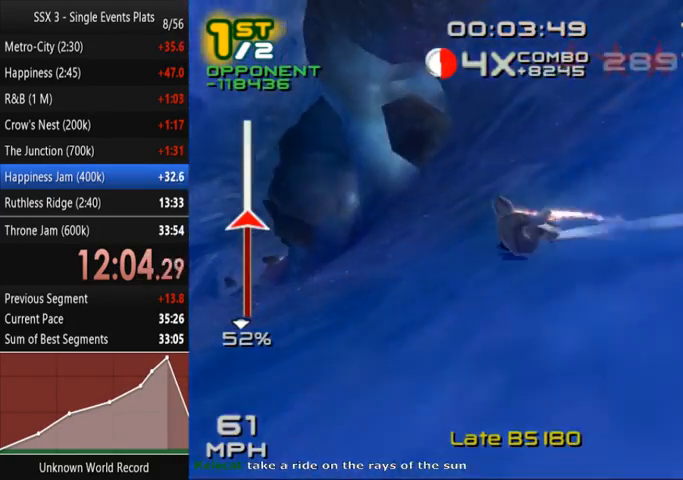
{"dt_ms": 500, "buttons": ["SQUARE"], "left_stick": "left", "right_stick": "center", "events": [[233, "left_stick", "left"]]}
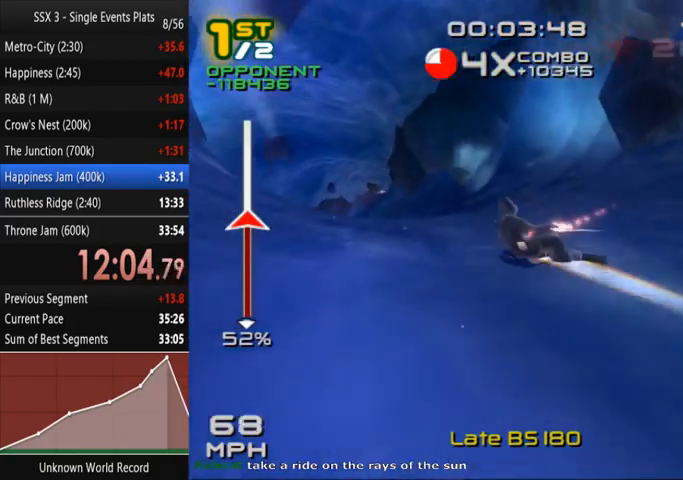
{"dt_ms": 500, "buttons": ["SQUARE"], "left_stick": "left", "right_stick": "down", "events": [[200, "SQUARE", "up"], [333, "SQUARE", "down"], [333, "right_stick", "down"]]}
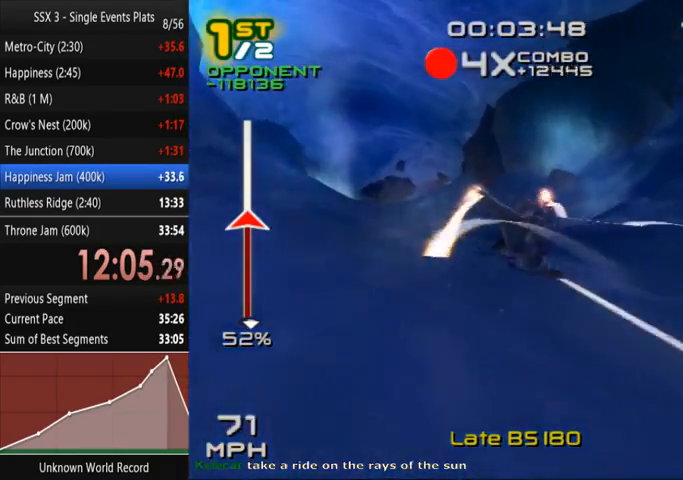
{"dt_ms": 500, "buttons": ["SQUARE"], "left_stick": "center", "right_stick": "down"}